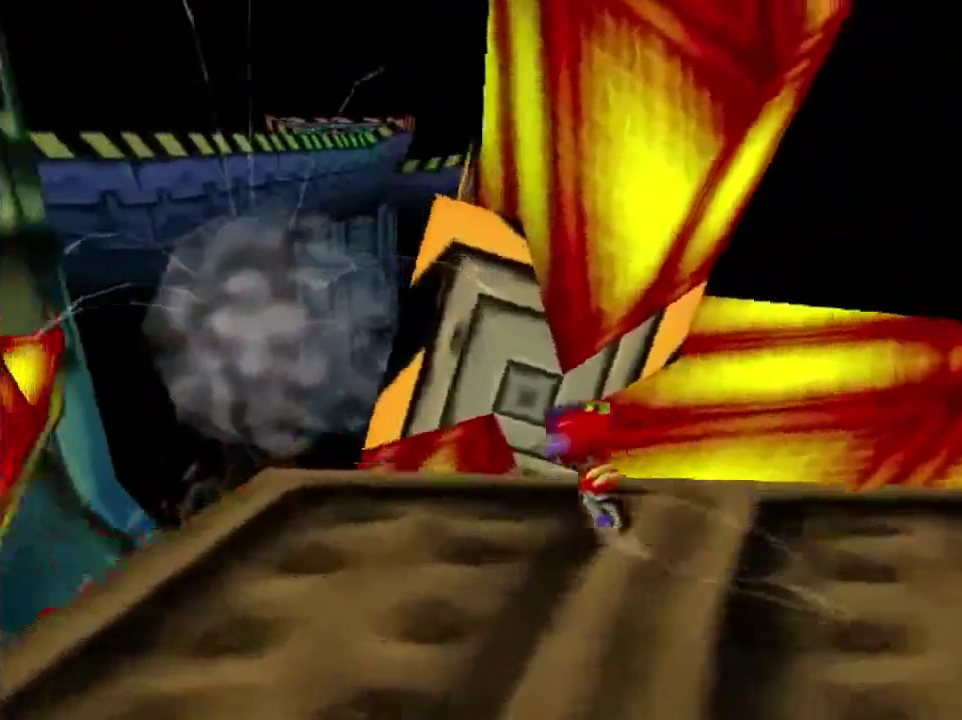
Gameplay with a controller (Nintendo layout); each line is a JSON object with the inputs held at the frame after it (dt_ms = milliseconds from this image to that frame). "events" lists button and stick changes between this image and that frame as [ms after this image, input, new state], when the widget could be followed in between. This overlay highlights the sticks when they move; stick clicks (L3) are not distinguishable. Not read: L3 R3.
{"dt_ms": 301, "buttons": ["A"], "left_stick": "up"}
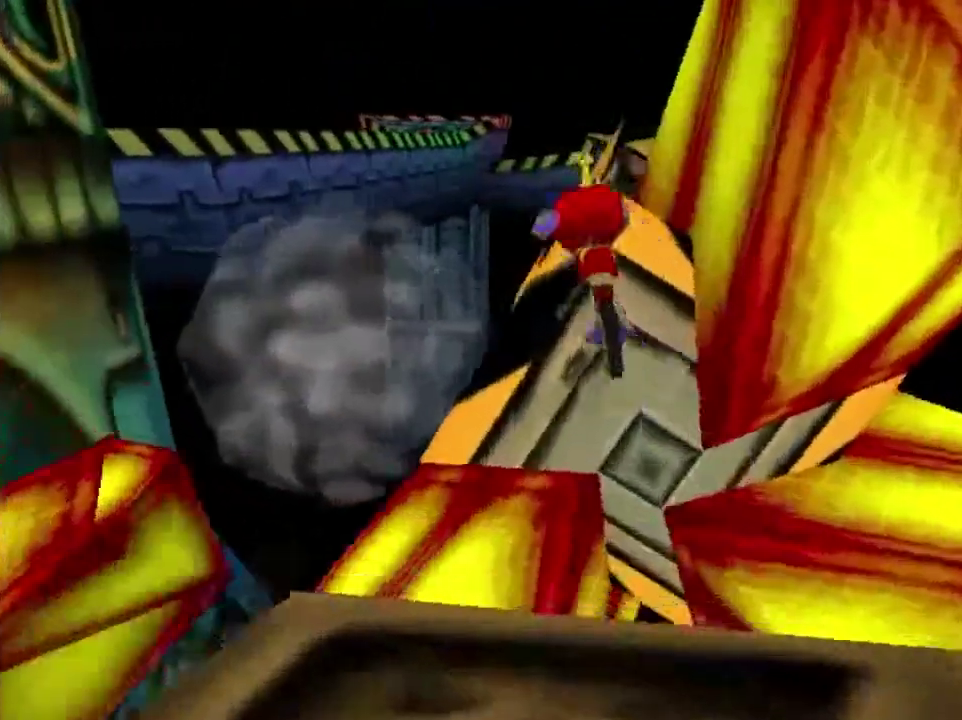
{"dt_ms": 300, "buttons": ["A"], "left_stick": "up", "events": [[66, "A", "up"], [133, "A", "down"]]}
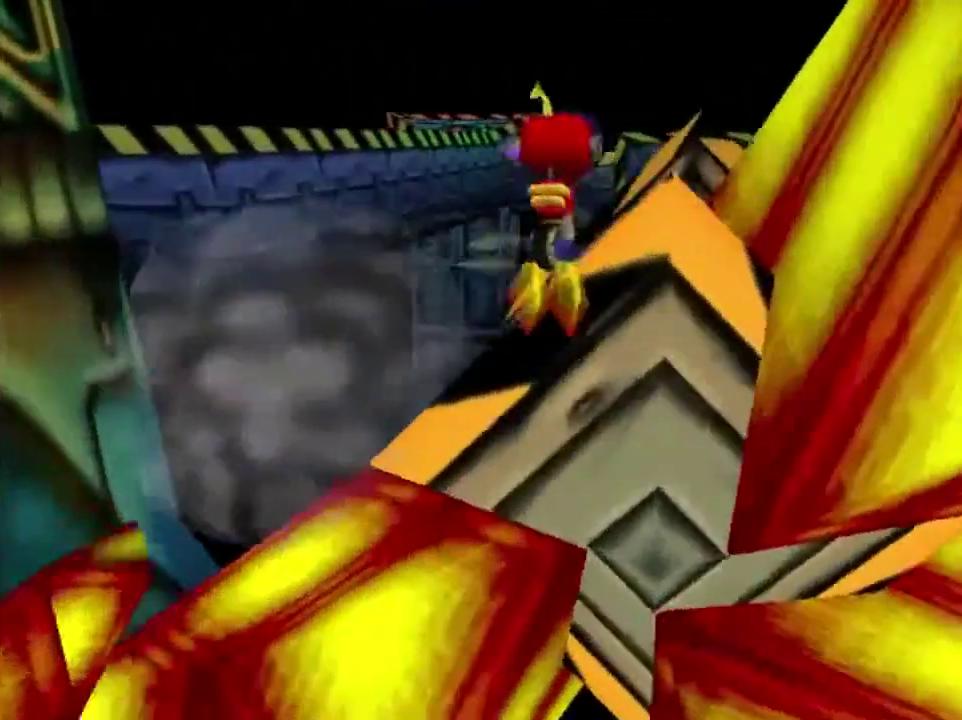
{"dt_ms": 500, "buttons": [], "left_stick": "up-right", "events": [[367, "A", "up"], [467, "left_stick", "up-right"]]}
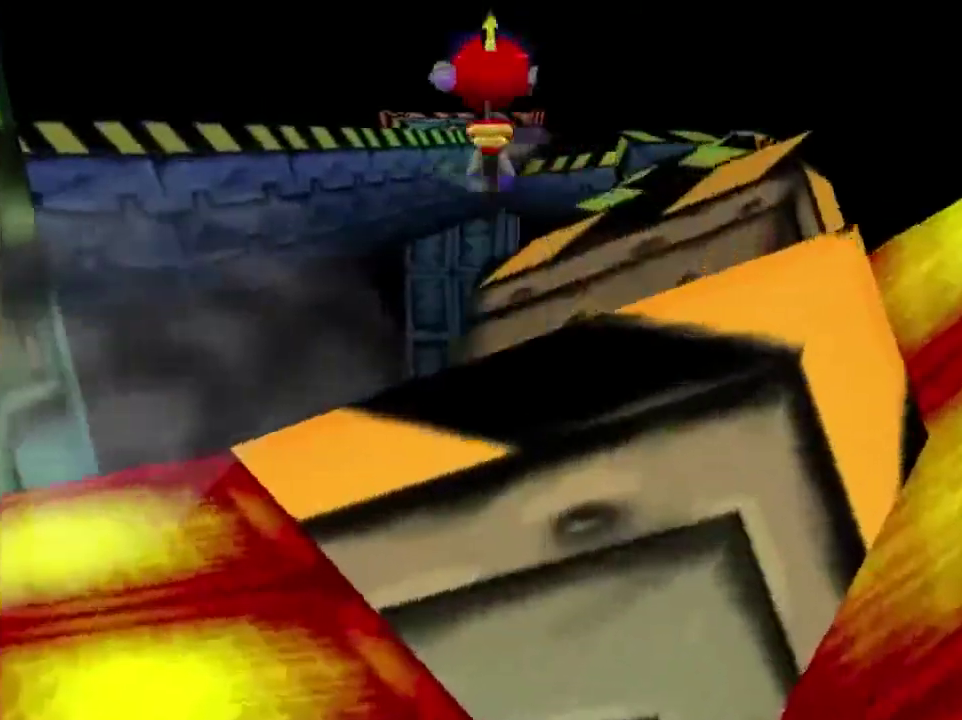
{"dt_ms": 501, "buttons": ["A"], "left_stick": "up", "events": [[334, "left_stick", "up"], [467, "A", "down"]]}
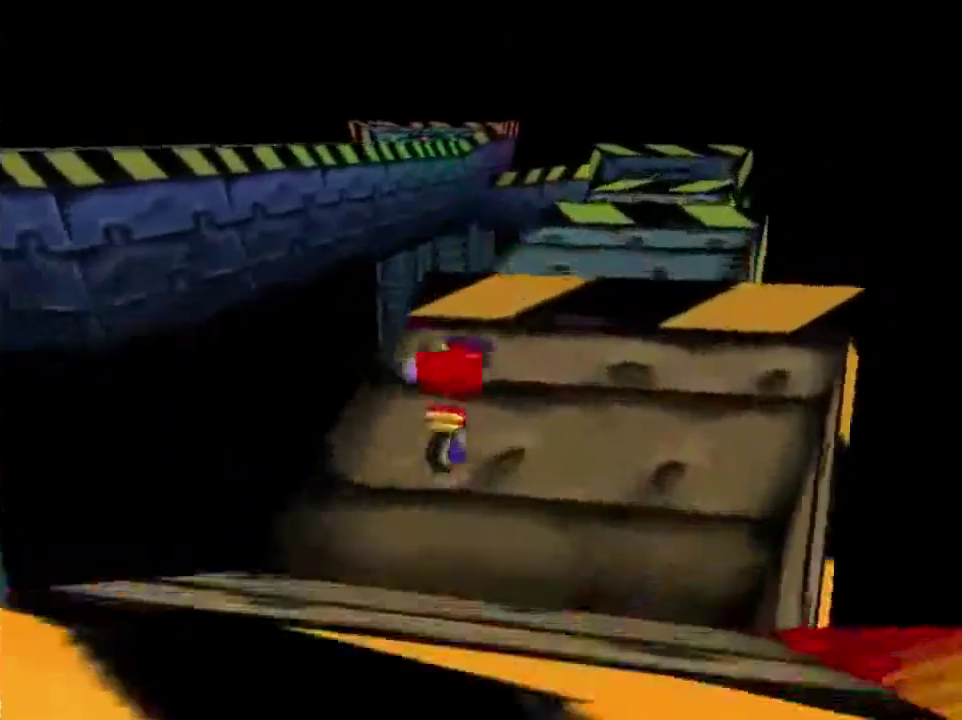
{"dt_ms": 500, "buttons": ["A"], "left_stick": "up", "events": [[233, "A", "up"], [367, "A", "down"]]}
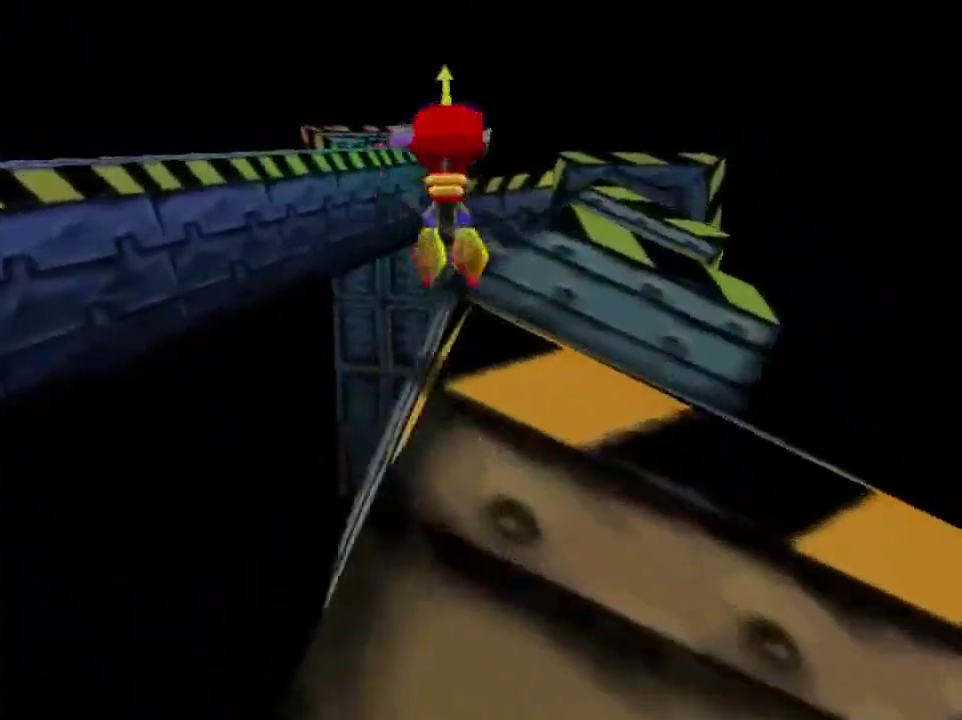
{"dt_ms": 301, "buttons": [], "left_stick": "up", "events": [[67, "A", "up"]]}
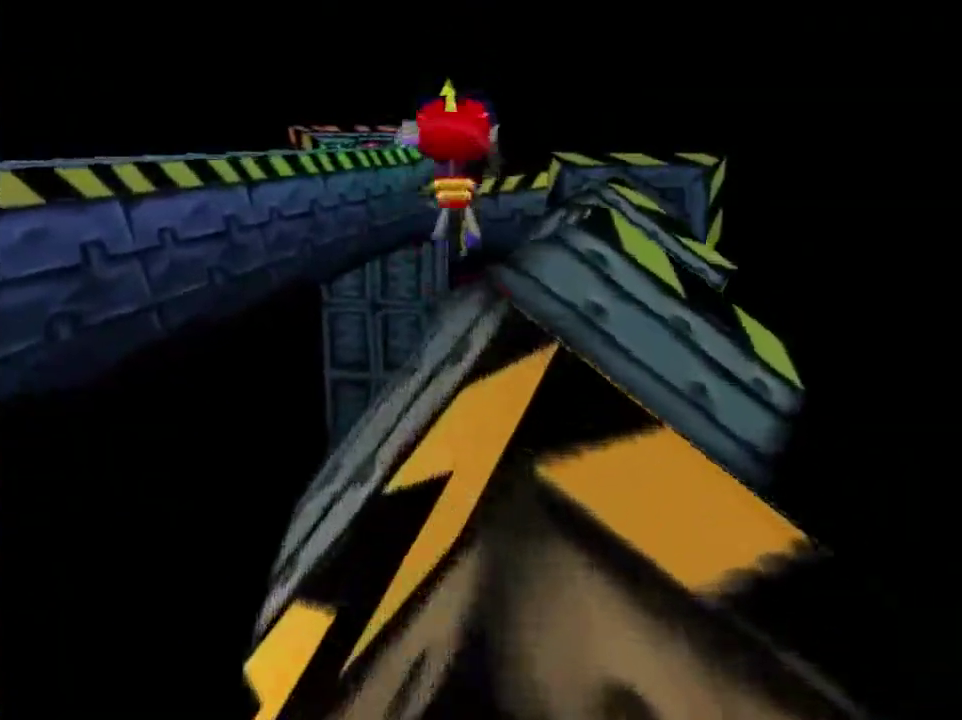
{"dt_ms": 400, "buttons": [], "left_stick": "center", "events": [[333, "left_stick", "center"]]}
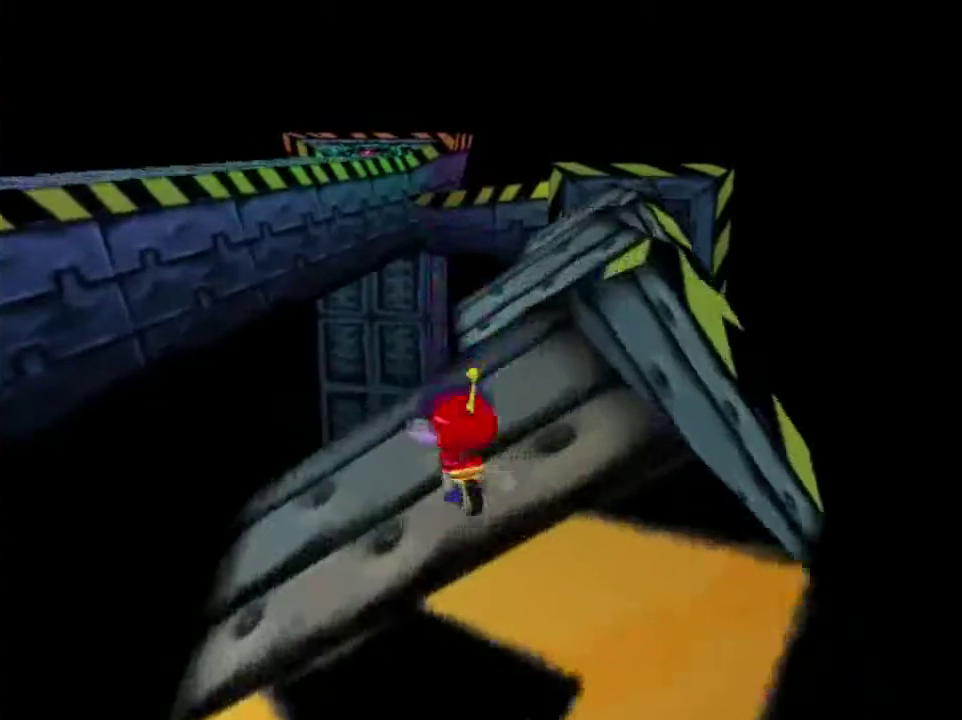
{"dt_ms": 701, "buttons": [], "left_stick": "center", "events": []}
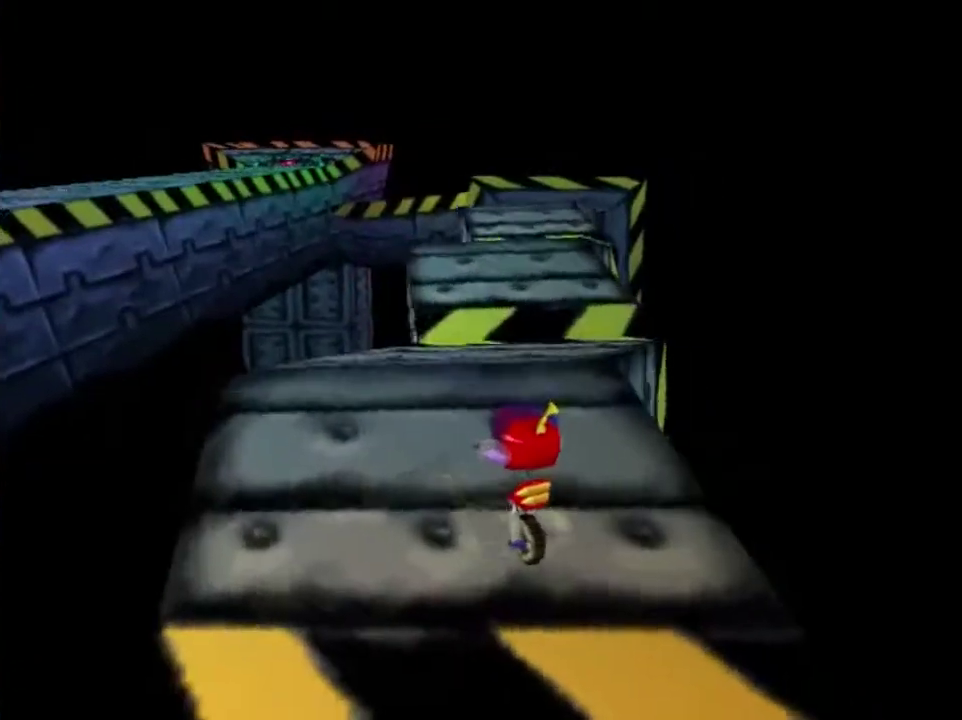
{"dt_ms": 500, "buttons": [], "left_stick": "center", "events": []}
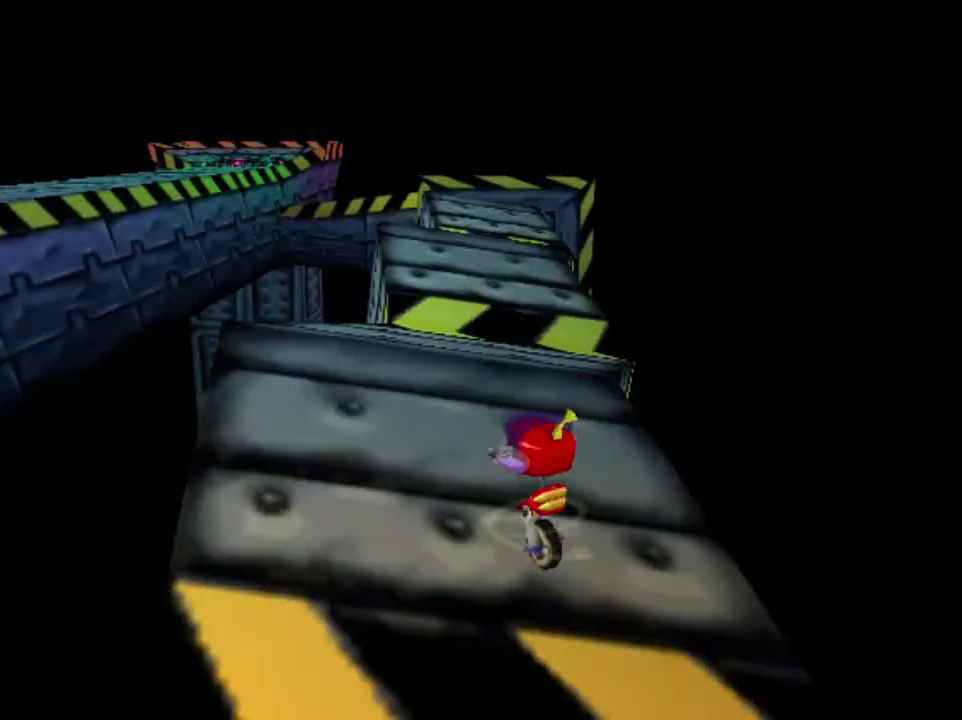
{"dt_ms": 501, "buttons": [], "left_stick": "center", "events": []}
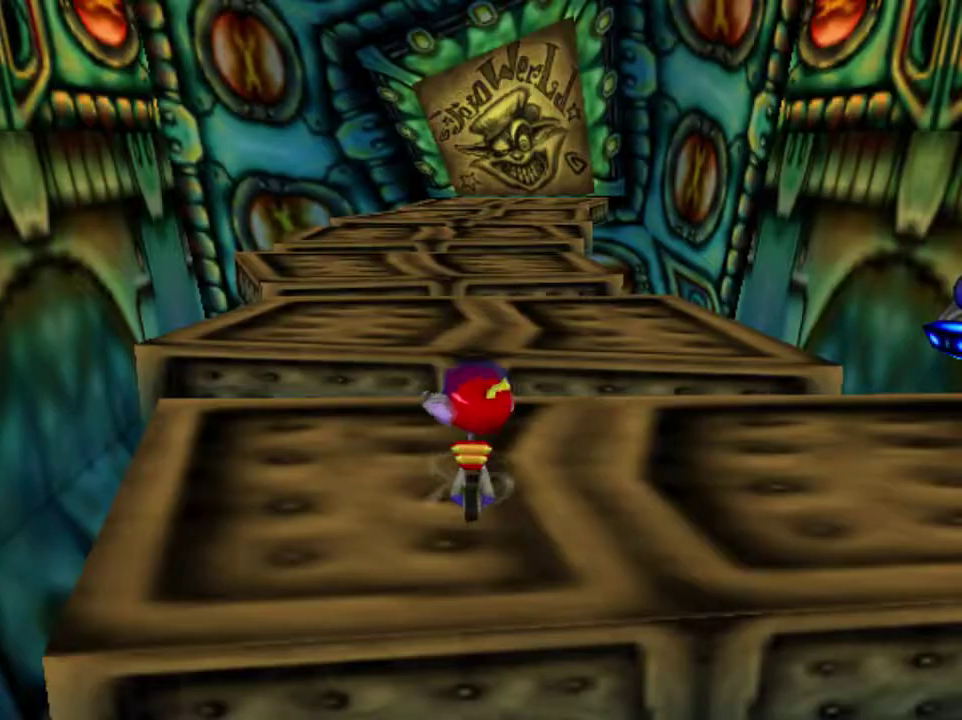
{"dt_ms": 400, "buttons": [], "left_stick": "up", "events": [[33, "left_stick", "up"]]}
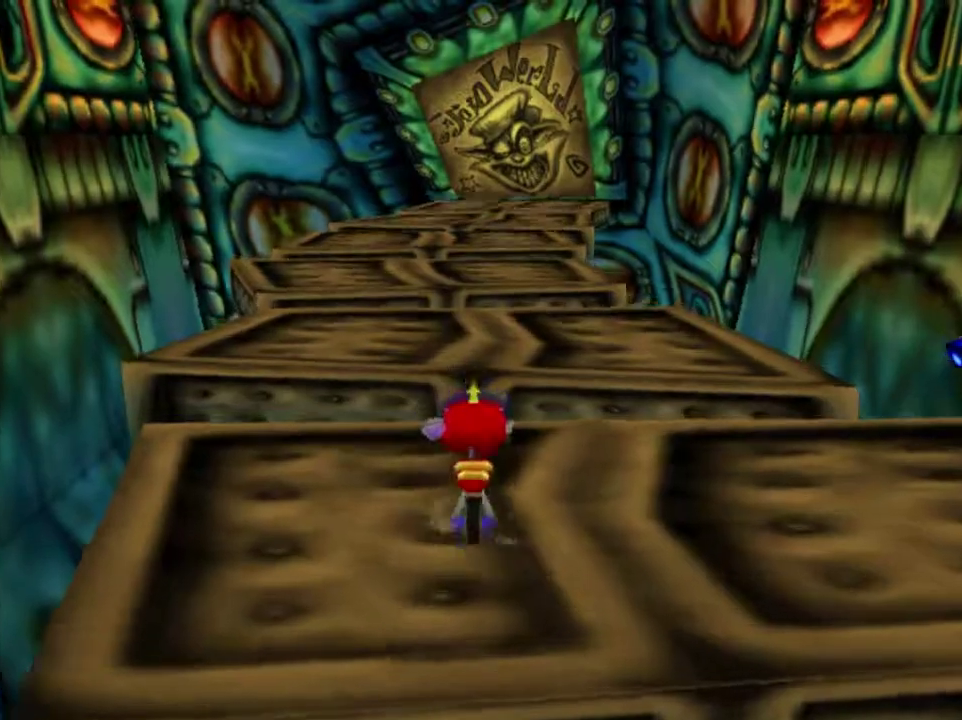
{"dt_ms": 300, "buttons": ["A"], "left_stick": "up", "events": [[167, "A", "down"]]}
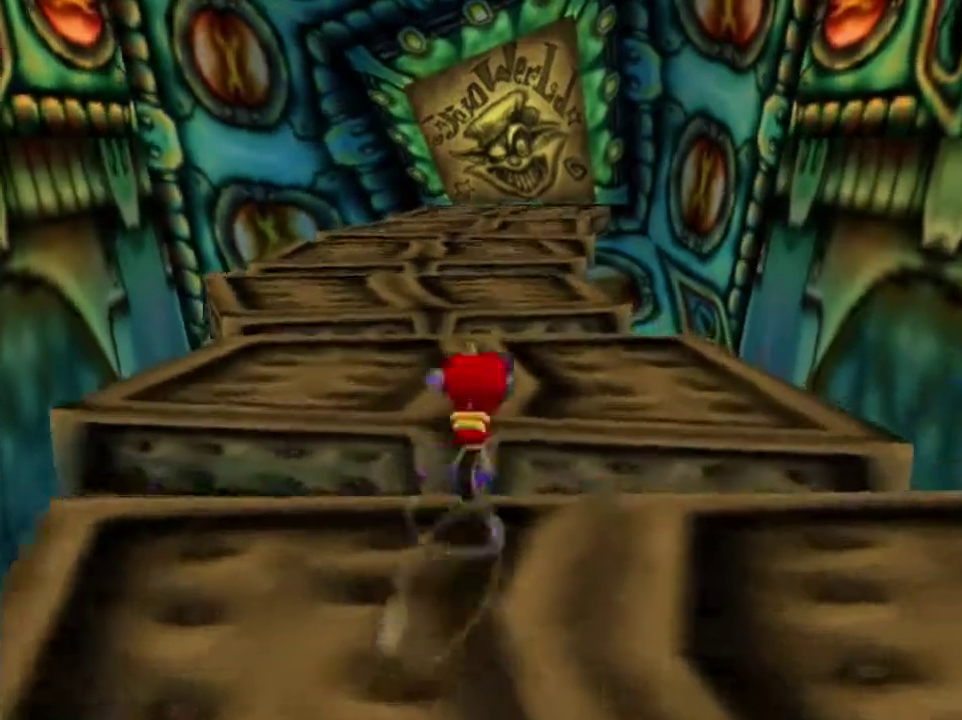
{"dt_ms": 301, "buttons": [], "left_stick": "up", "events": [[201, "A", "up"]]}
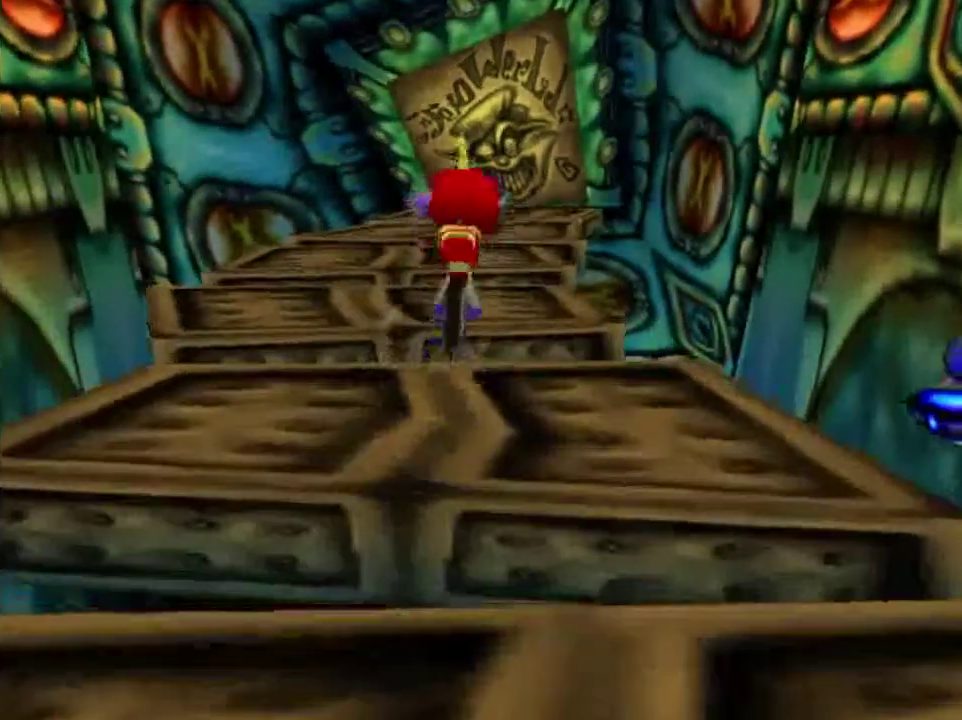
{"dt_ms": 600, "buttons": [], "left_stick": "up", "events": []}
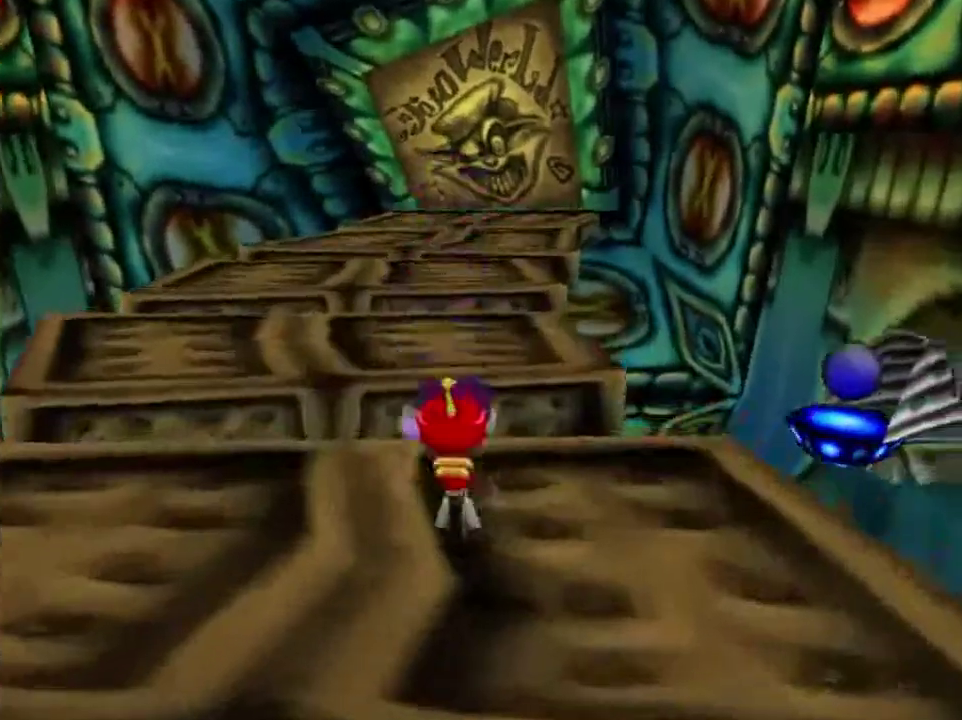
{"dt_ms": 601, "buttons": [], "left_stick": "up", "events": [[167, "A", "down"], [301, "A", "up"]]}
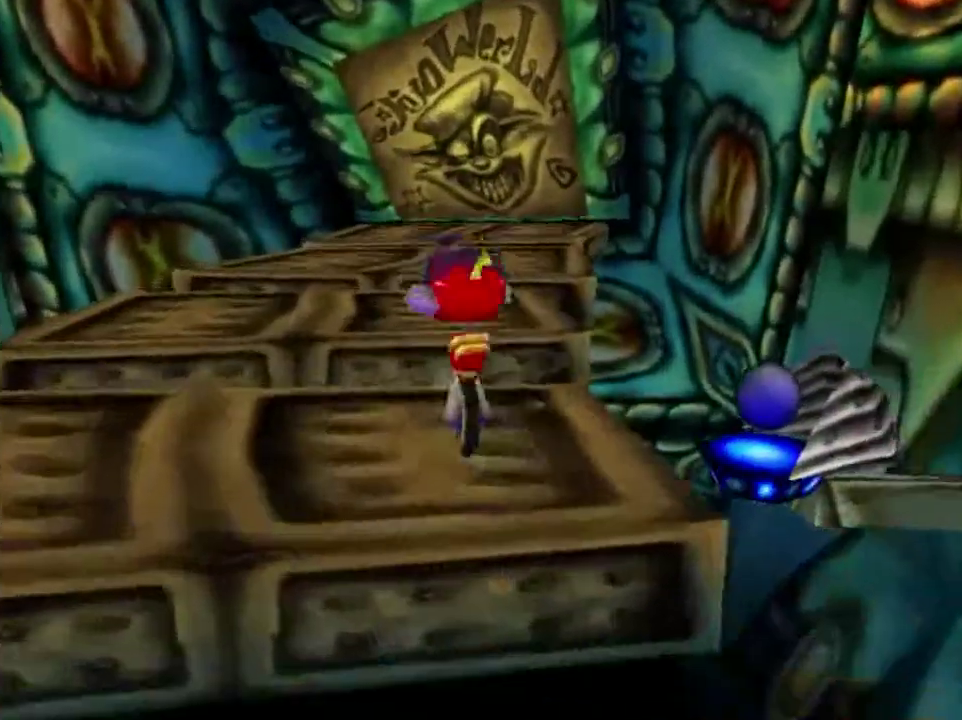
{"dt_ms": 400, "buttons": [], "left_stick": "up", "events": []}
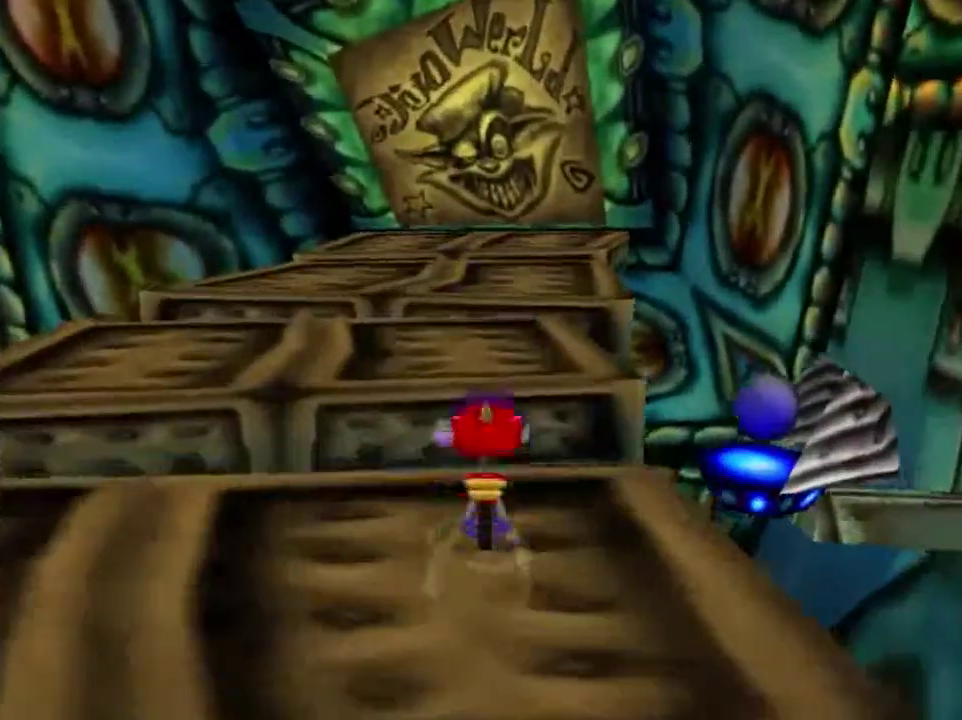
{"dt_ms": 401, "buttons": [], "left_stick": "up", "events": [[34, "A", "down"], [167, "A", "up"]]}
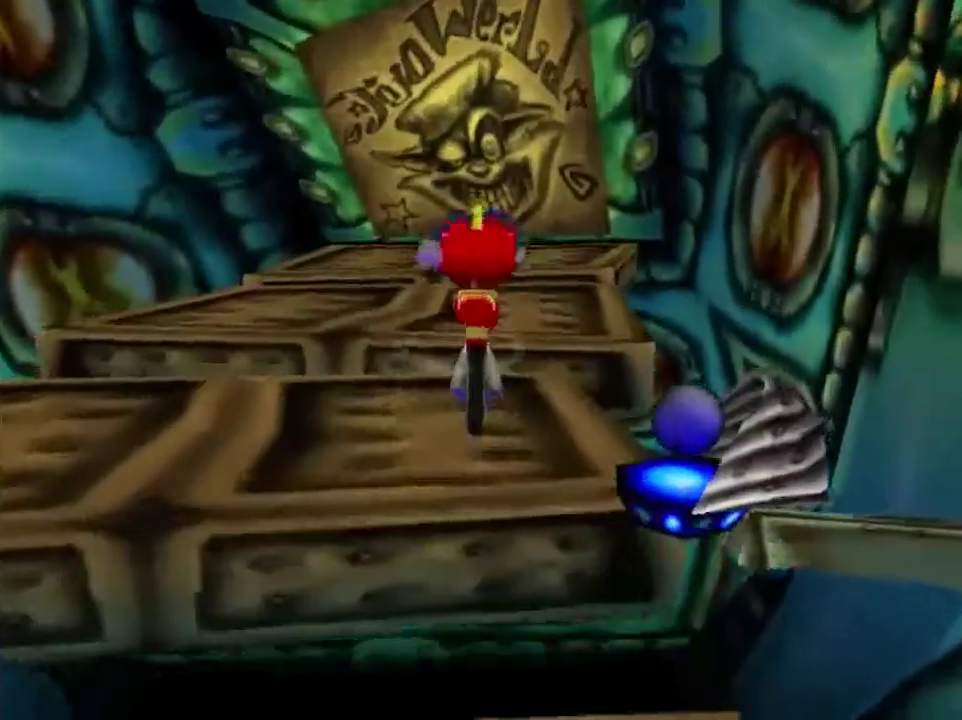
{"dt_ms": 400, "buttons": [], "left_stick": "up", "events": []}
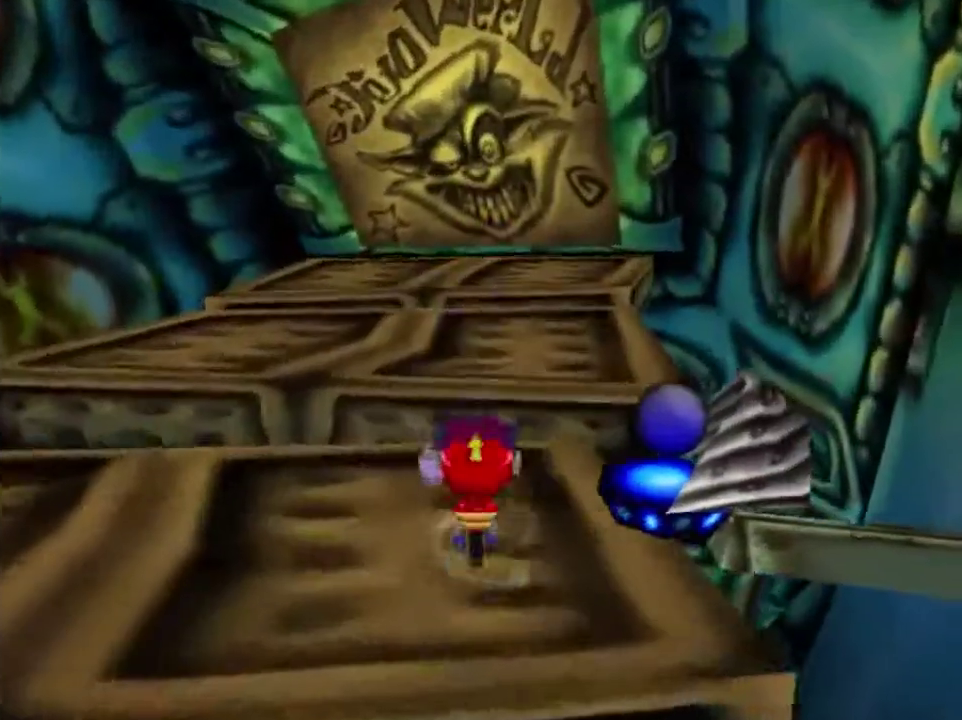
{"dt_ms": 801, "buttons": [], "left_stick": "up", "events": [[67, "A", "down"], [267, "A", "up"]]}
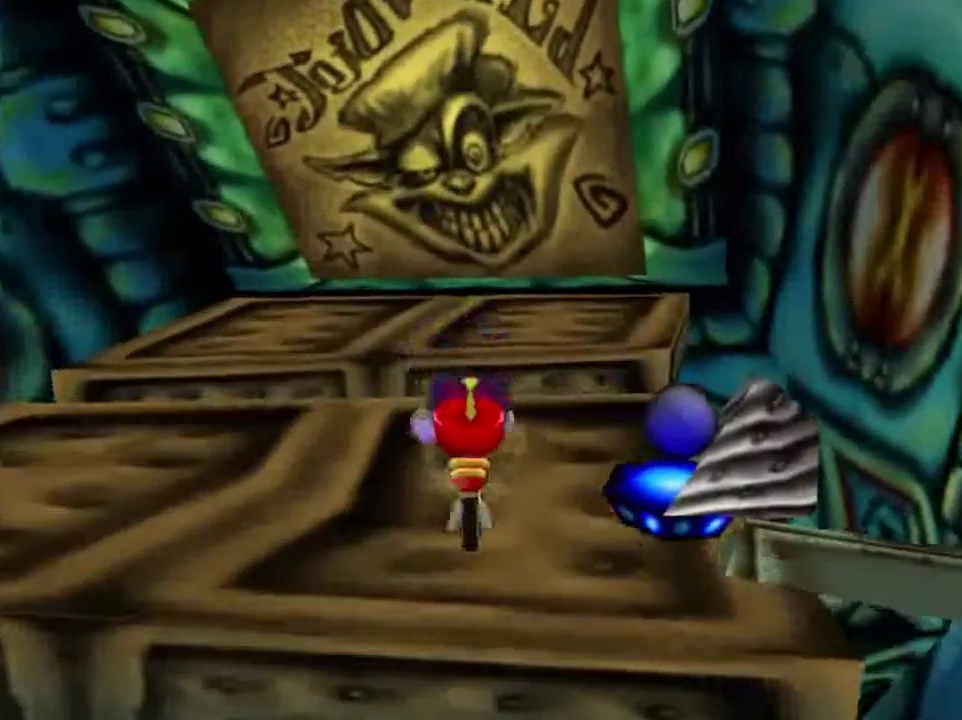
{"dt_ms": 300, "buttons": [], "left_stick": "center", "events": [[67, "left_stick", "center"]]}
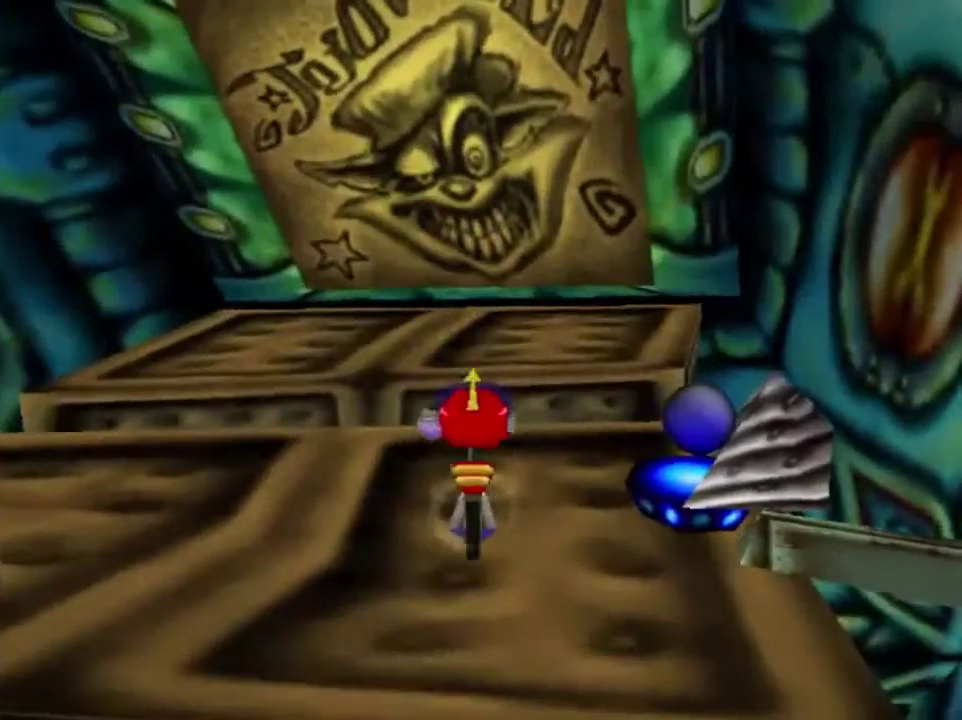
{"dt_ms": 701, "buttons": [], "left_stick": "up", "events": [[100, "B", "down"], [267, "B", "up"], [567, "left_stick", "up"]]}
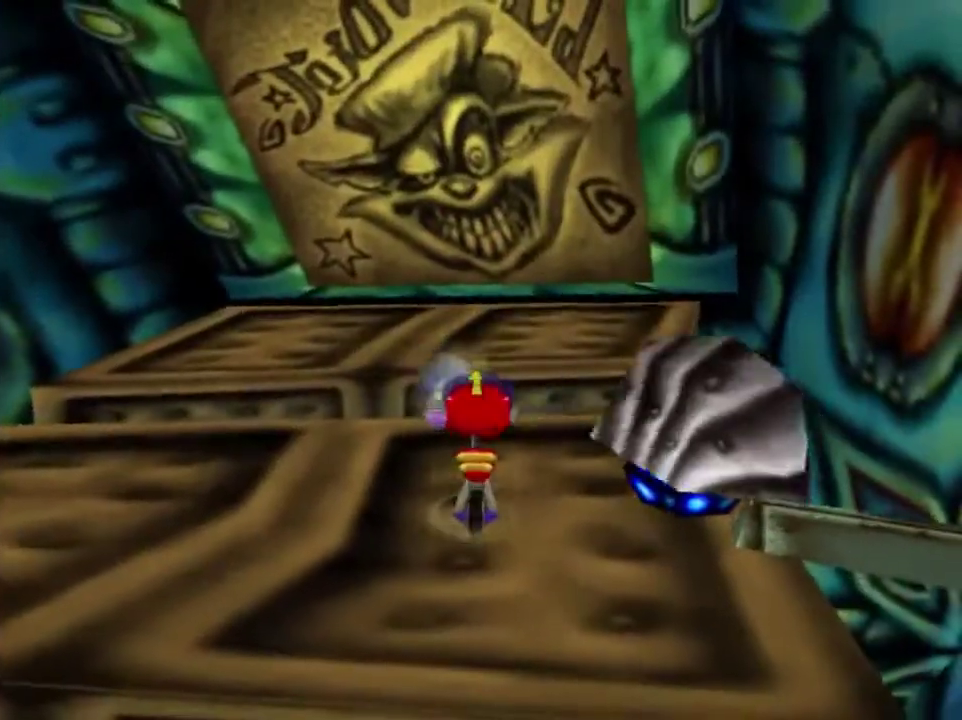
{"dt_ms": 300, "buttons": ["A"], "left_stick": "up", "events": [[300, "A", "down"]]}
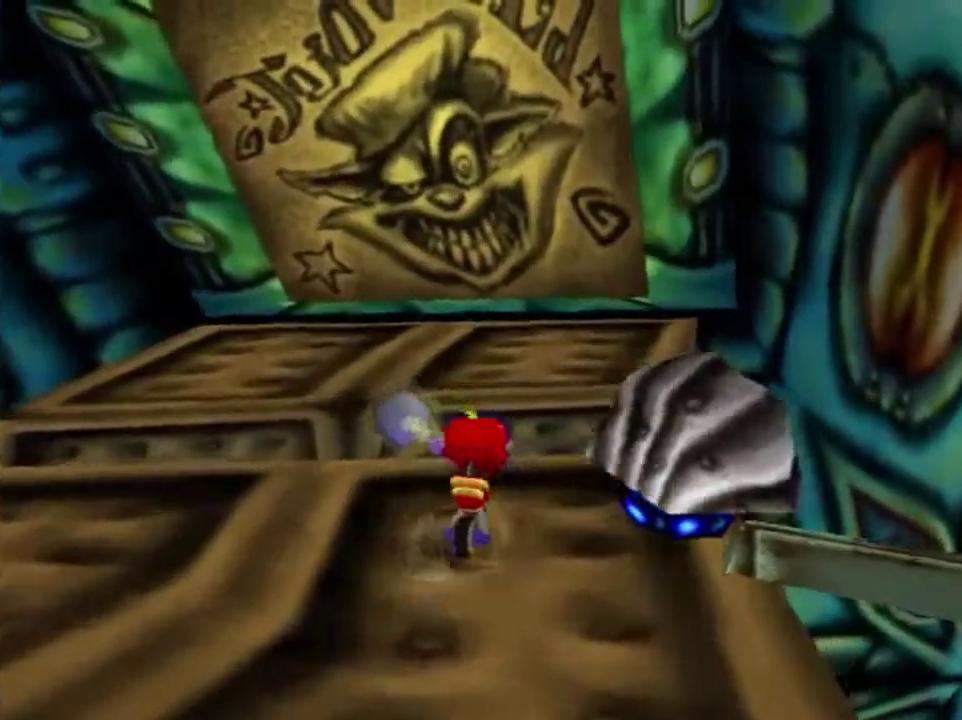
{"dt_ms": 601, "buttons": [], "left_stick": "up", "events": [[534, "A", "up"]]}
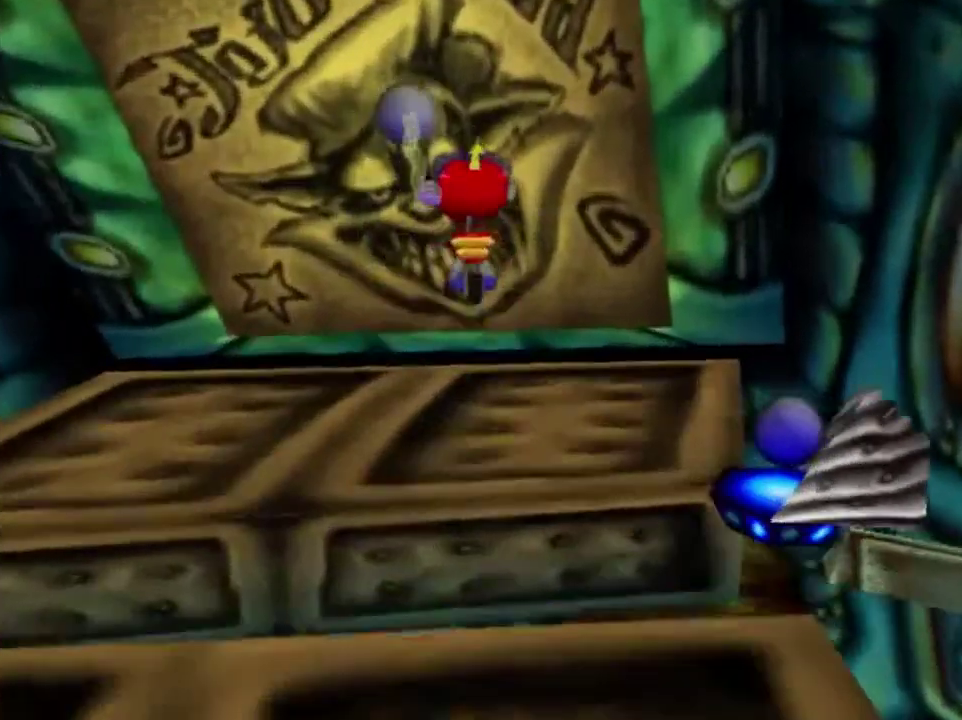
{"dt_ms": 300, "buttons": [], "left_stick": "center", "events": [[200, "left_stick", "center"]]}
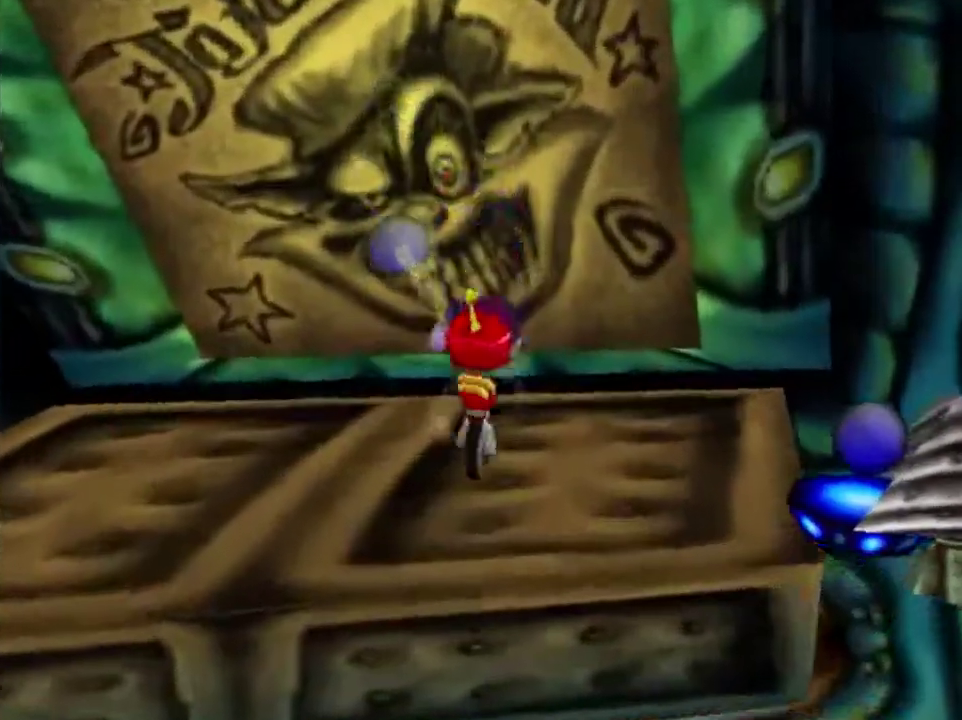
{"dt_ms": 601, "buttons": [], "left_stick": "center", "events": []}